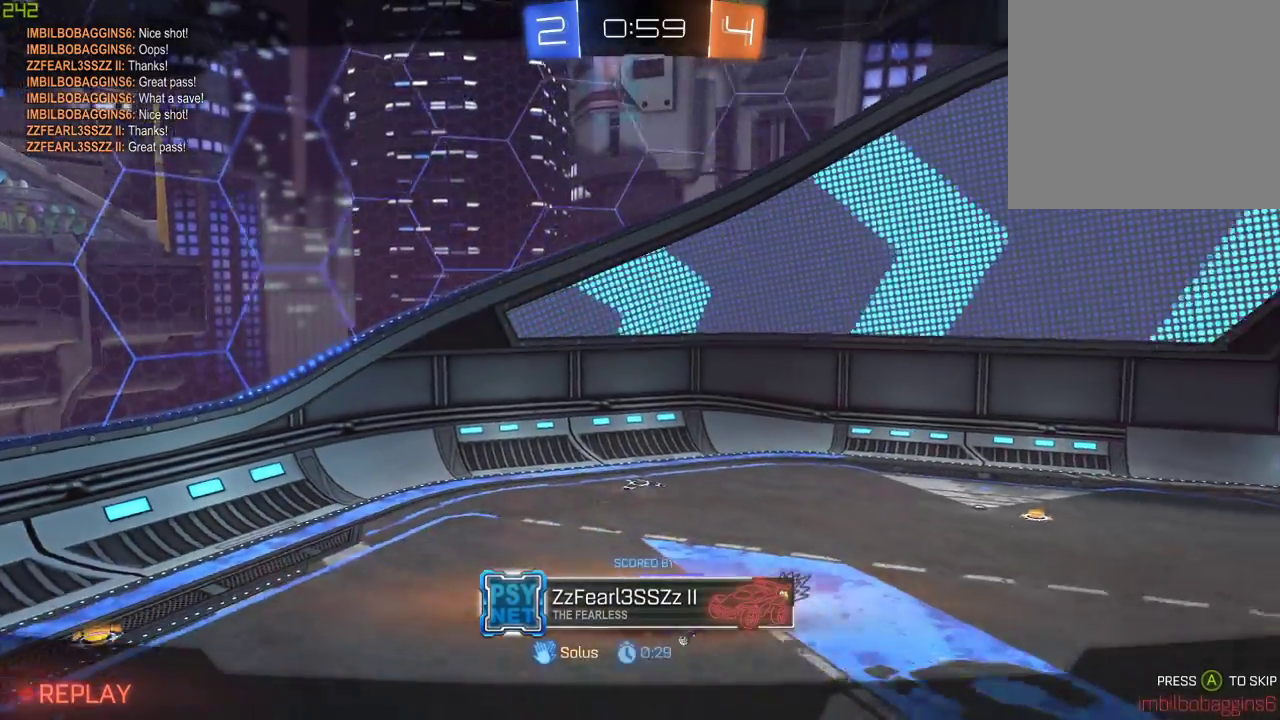
Gameplay with a controller (Xbox layout); each line is a JSON object with the inputs held at the frame after it. "events" lists button and stick changes between this image and that frame as [ms after this image, input, new state], when the widget could be followed in between.
{"buttons": [], "left_stick": "center", "right_stick": "center", "events": []}
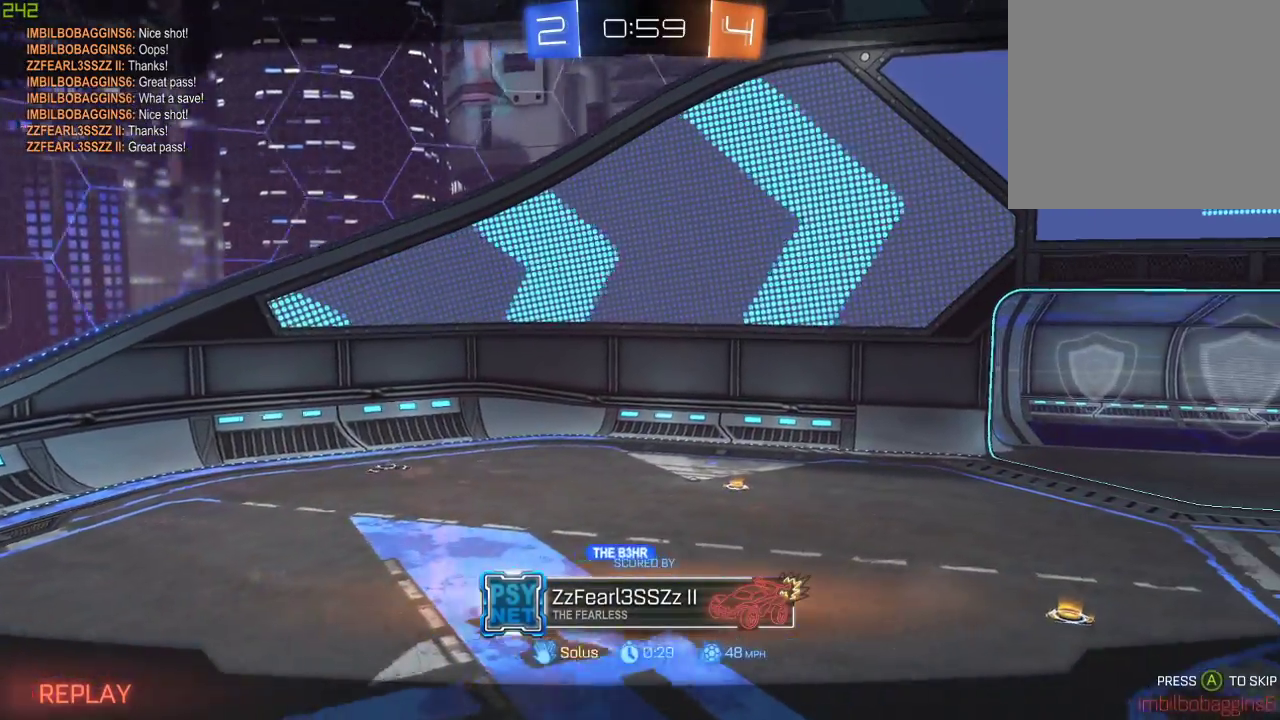
{"buttons": [], "left_stick": "center", "right_stick": "center", "events": [[300, "A", "down"], [400, "A", "up"]]}
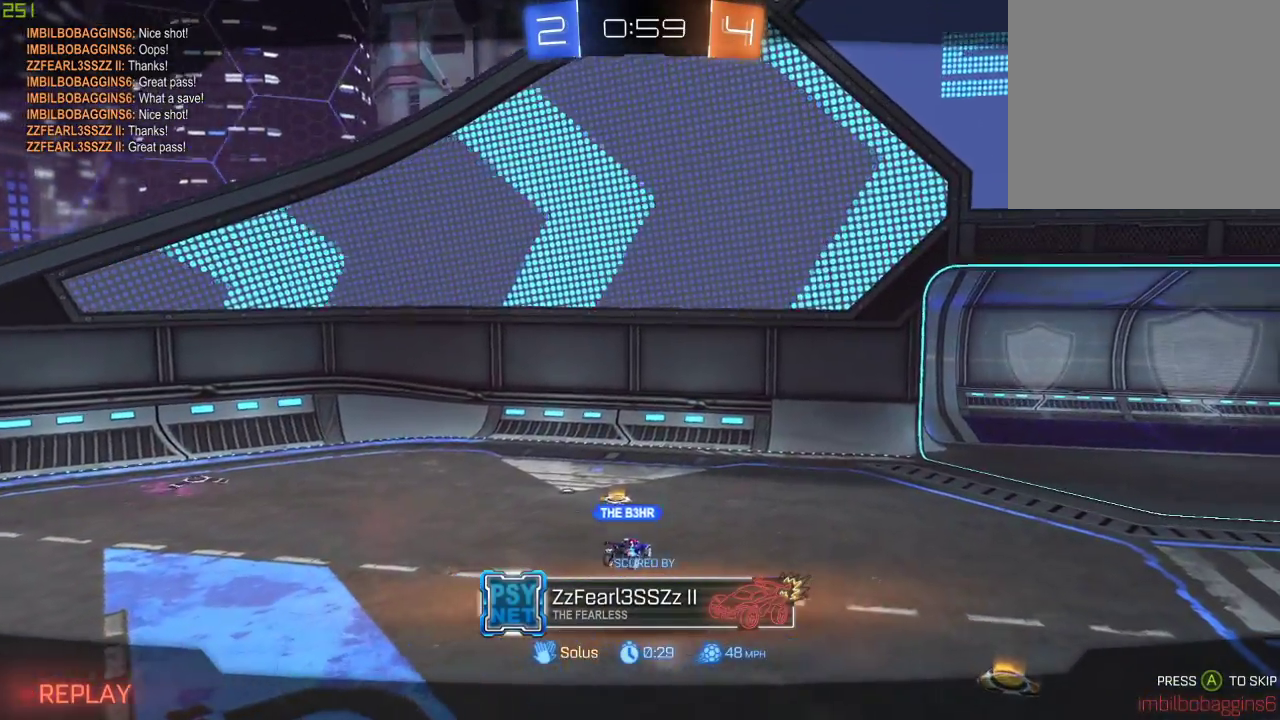
{"buttons": [], "left_stick": "center", "right_stick": "center", "events": [[133, "R1", "down"], [483, "R1", "up"]]}
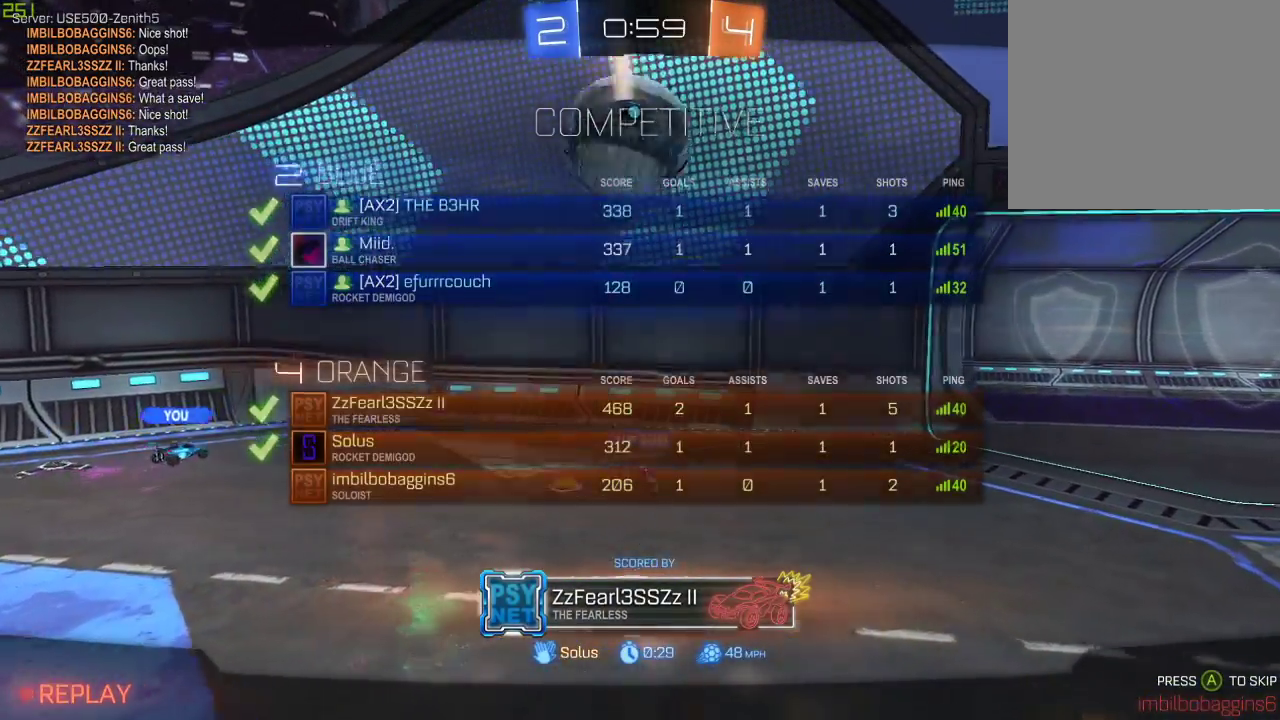
{"buttons": [], "left_stick": "center", "right_stick": "center", "events": []}
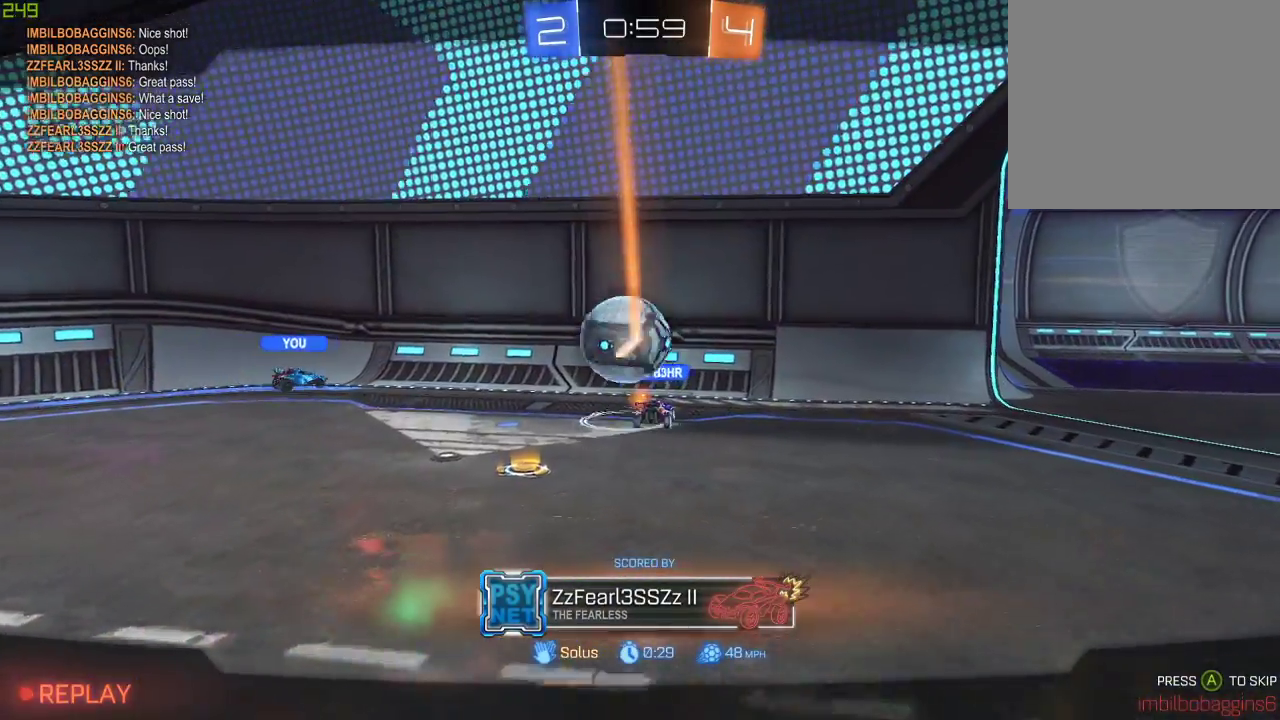
{"buttons": [], "left_stick": "center", "right_stick": "center", "events": []}
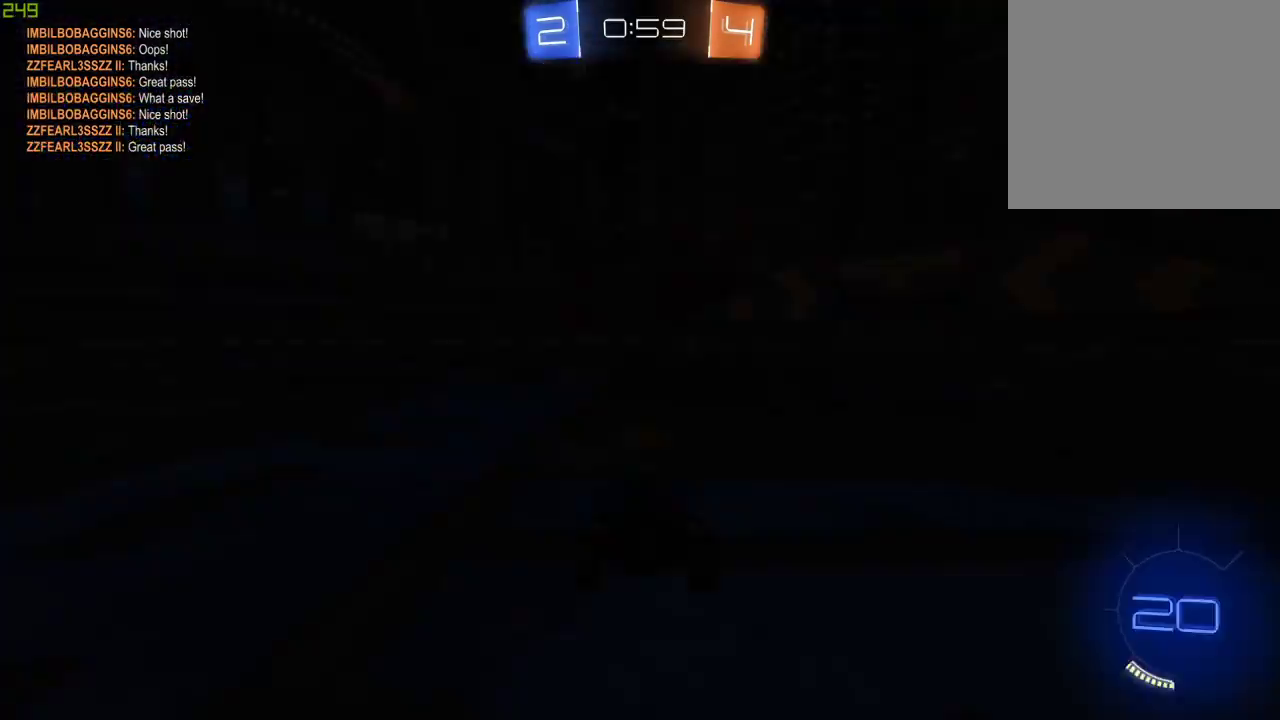
{"buttons": [], "left_stick": "center", "right_stick": "center", "events": []}
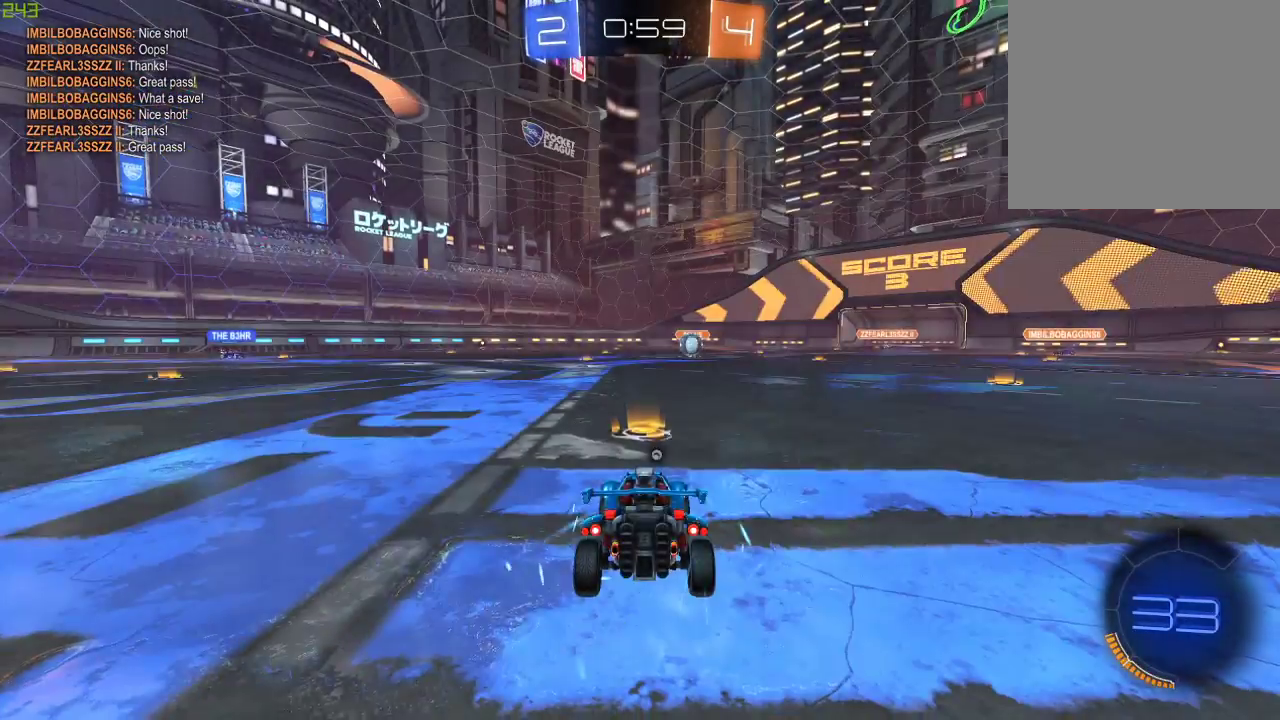
{"buttons": [], "left_stick": "center", "right_stick": "center", "events": []}
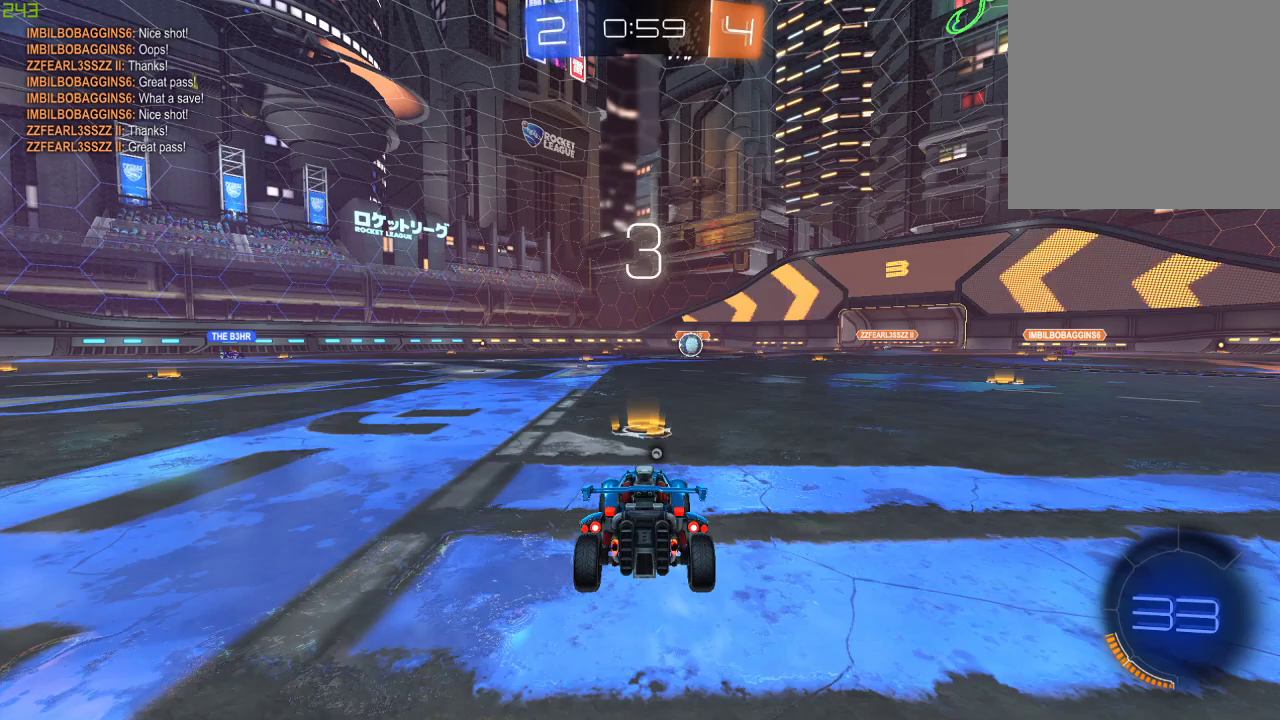
{"buttons": [], "left_stick": "center", "right_stick": "center", "events": []}
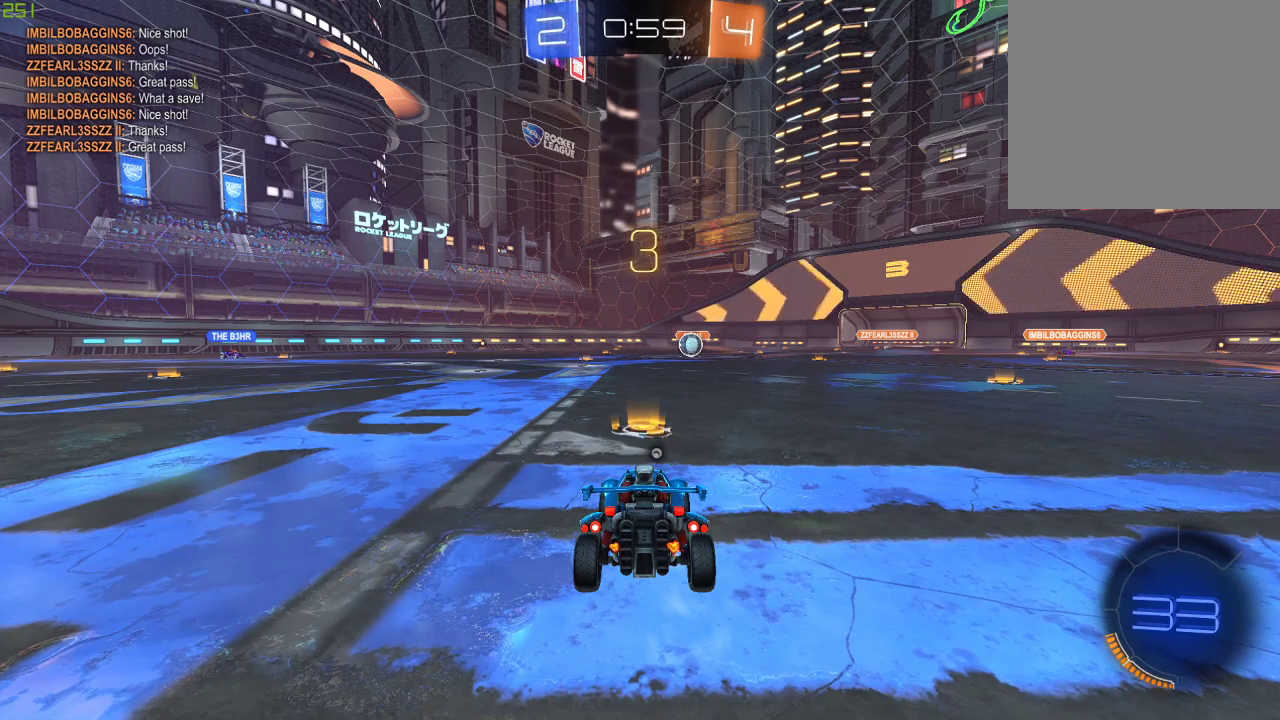
{"buttons": ["R2"], "left_stick": "center", "right_stick": "center", "events": [[367, "R2", "down"]]}
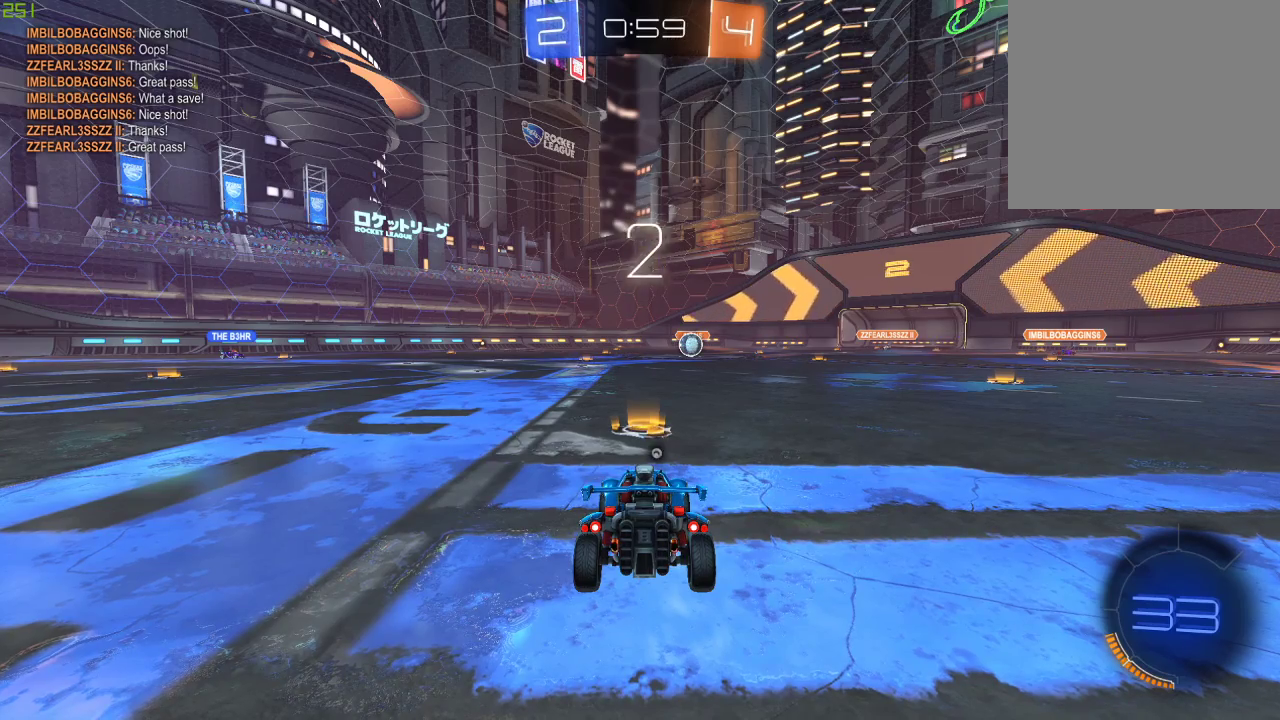
{"buttons": ["R2"], "left_stick": "center", "right_stick": "center", "events": []}
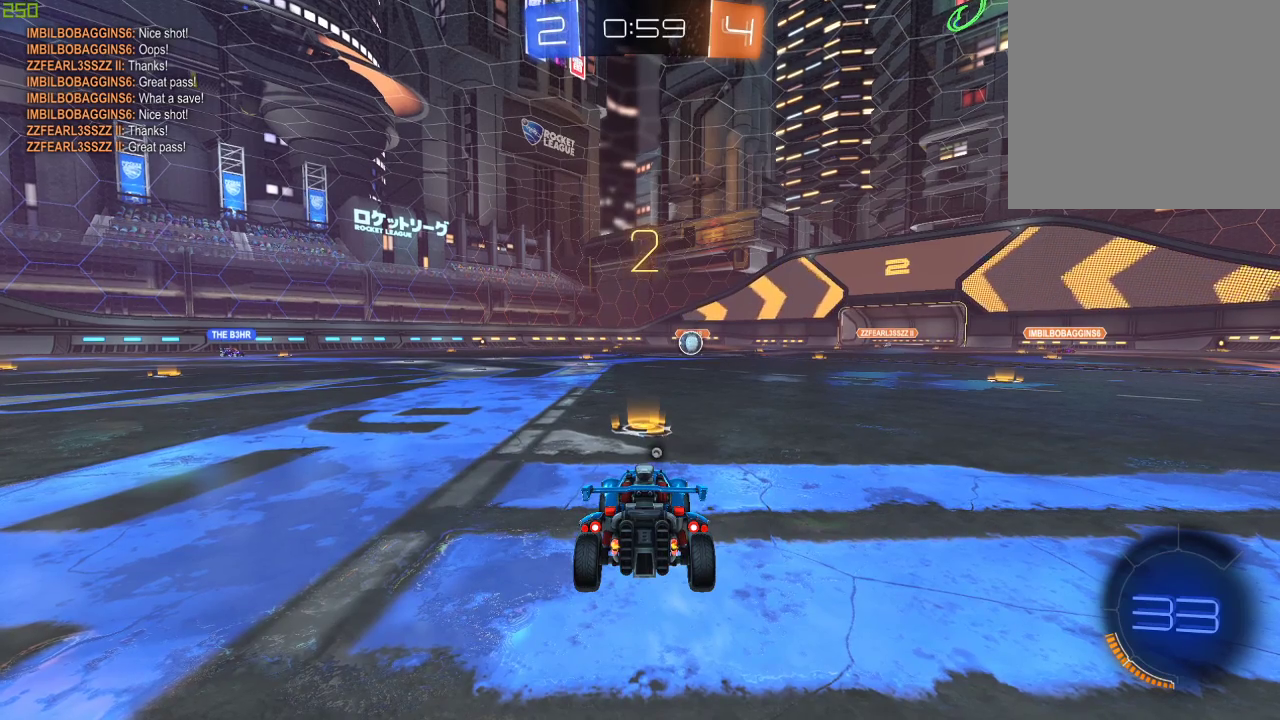
{"buttons": ["R2"], "left_stick": "center", "right_stick": "center", "events": []}
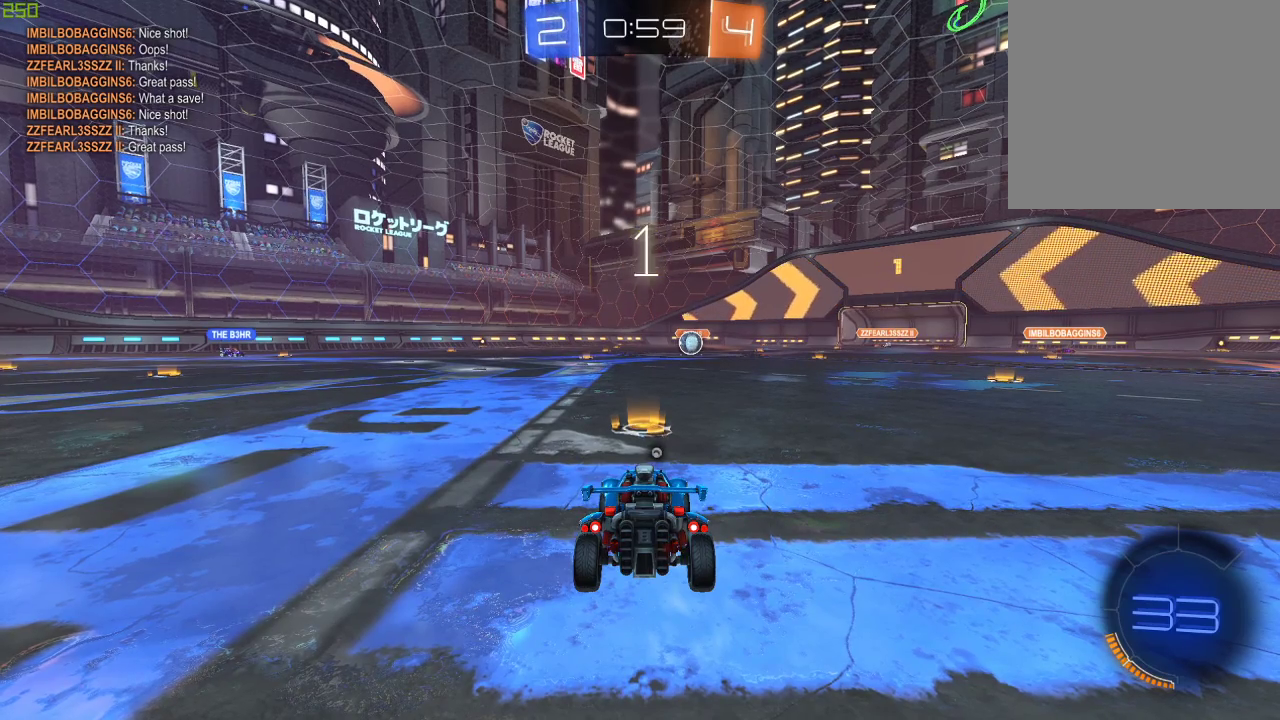
{"buttons": ["R2"], "left_stick": "center", "right_stick": "center", "events": []}
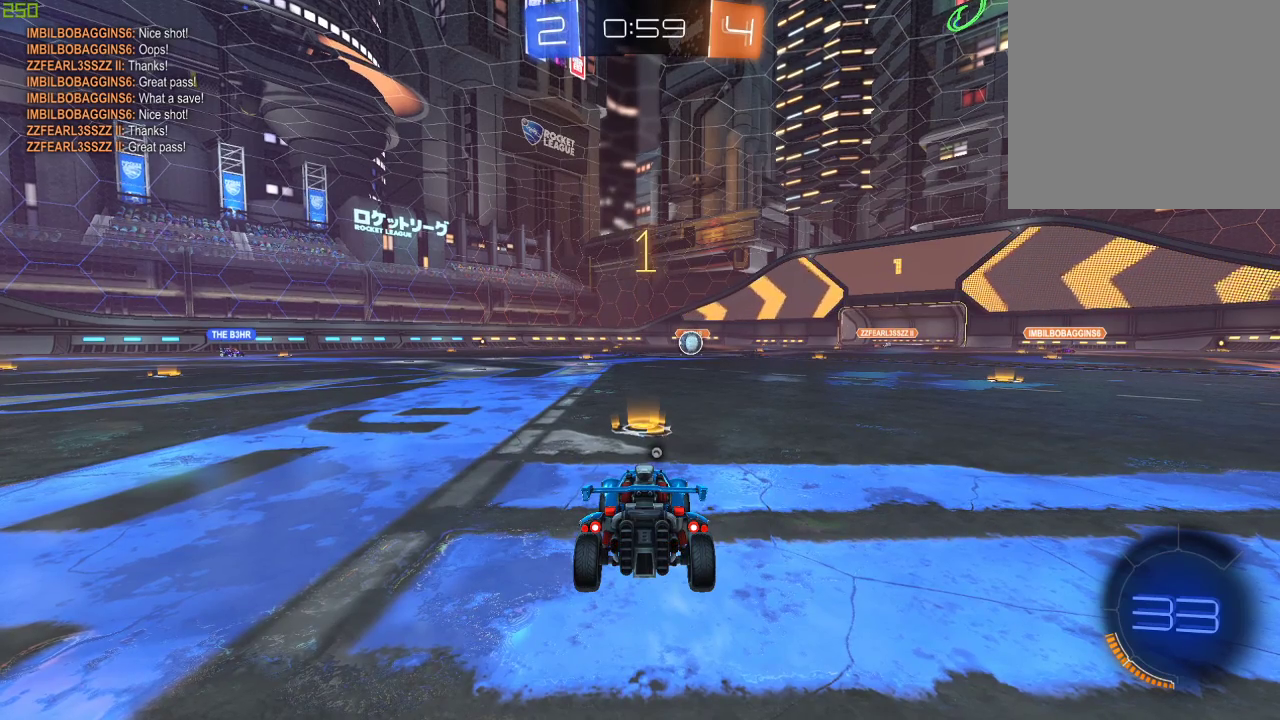
{"buttons": ["R2"], "left_stick": "left", "right_stick": "center", "events": [[117, "B", "down"], [467, "B", "up"], [500, "left_stick", "left"]]}
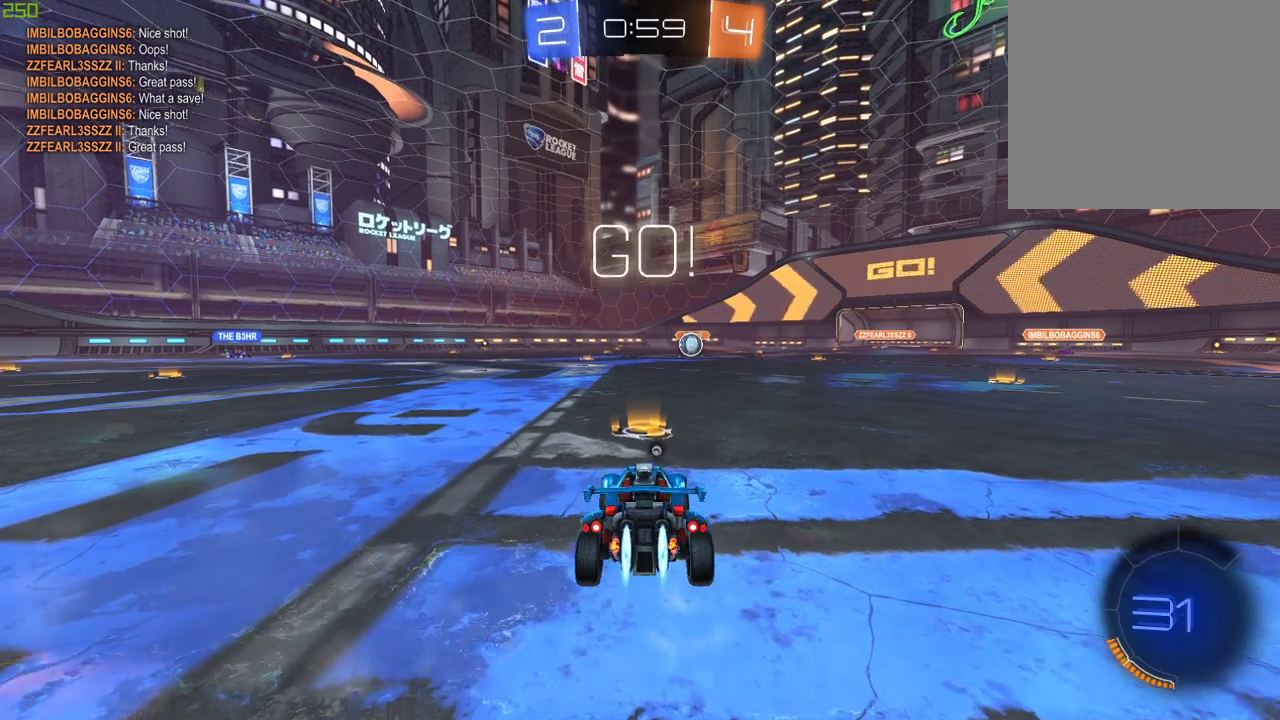
{"buttons": ["L2"], "left_stick": "center", "right_stick": "center", "events": [[83, "left_stick", "center"], [100, "L2", "down"], [167, "R2", "up"], [350, "Y", "down"], [467, "Y", "up"]]}
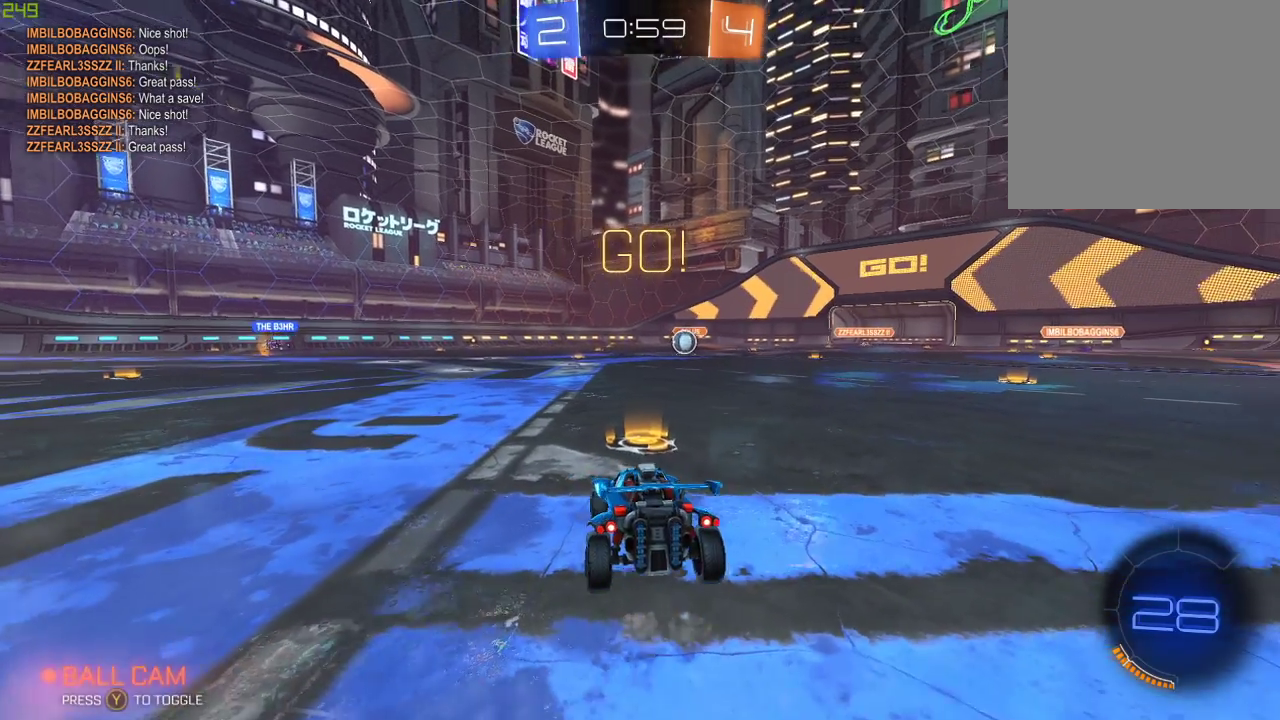
{"buttons": ["A"], "left_stick": "down", "right_stick": "center", "events": [[317, "A", "down"], [317, "left_stick", "down"], [383, "A", "up"], [433, "A", "down"], [500, "L2", "up"]]}
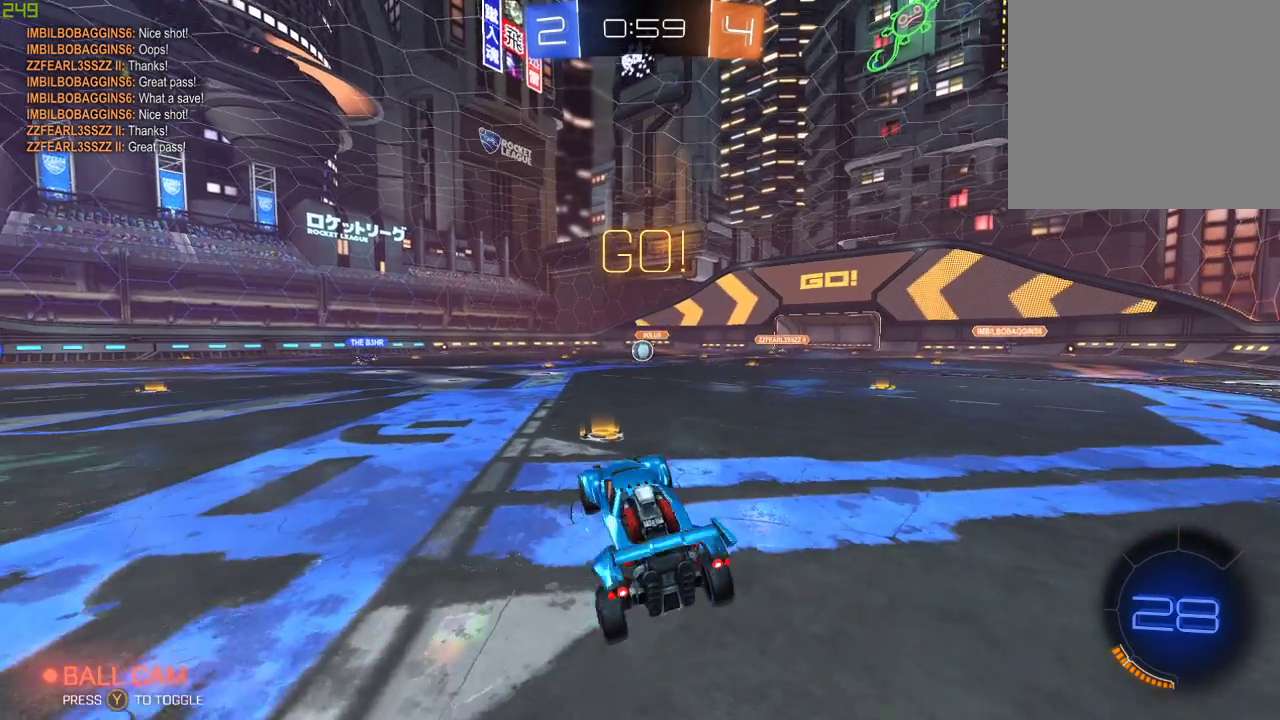
{"buttons": ["A", "X", "L1", "R2"], "left_stick": "up", "right_stick": "center", "events": [[100, "L1", "down"], [150, "left_stick", "down-left"], [167, "R2", "down"], [200, "X", "down"], [200, "left_stick", "left"], [267, "left_stick", "up-left"], [483, "left_stick", "up"]]}
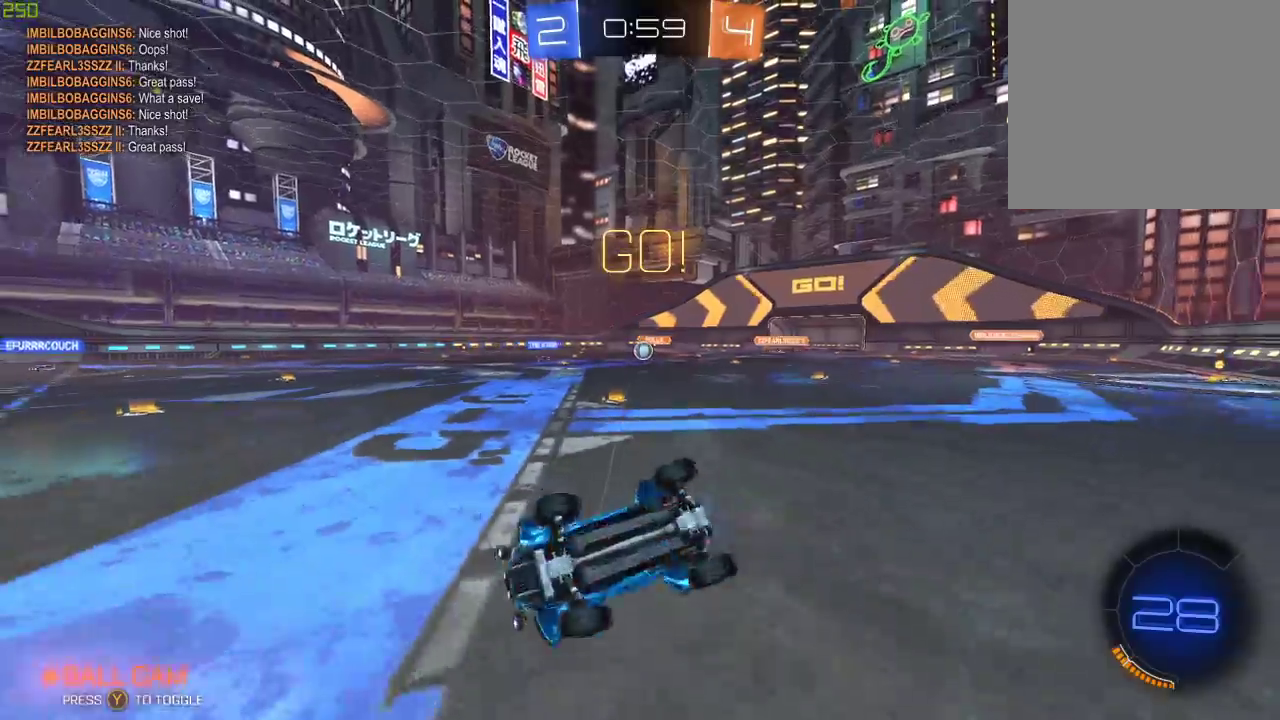
{"buttons": [], "left_stick": "center", "right_stick": "center", "events": [[17, "A", "up"], [17, "B", "down"], [67, "left_stick", "up-left"], [117, "L1", "up"], [133, "X", "up"], [167, "B", "up"], [183, "left_stick", "up"], [267, "left_stick", "center"], [333, "R2", "up"]]}
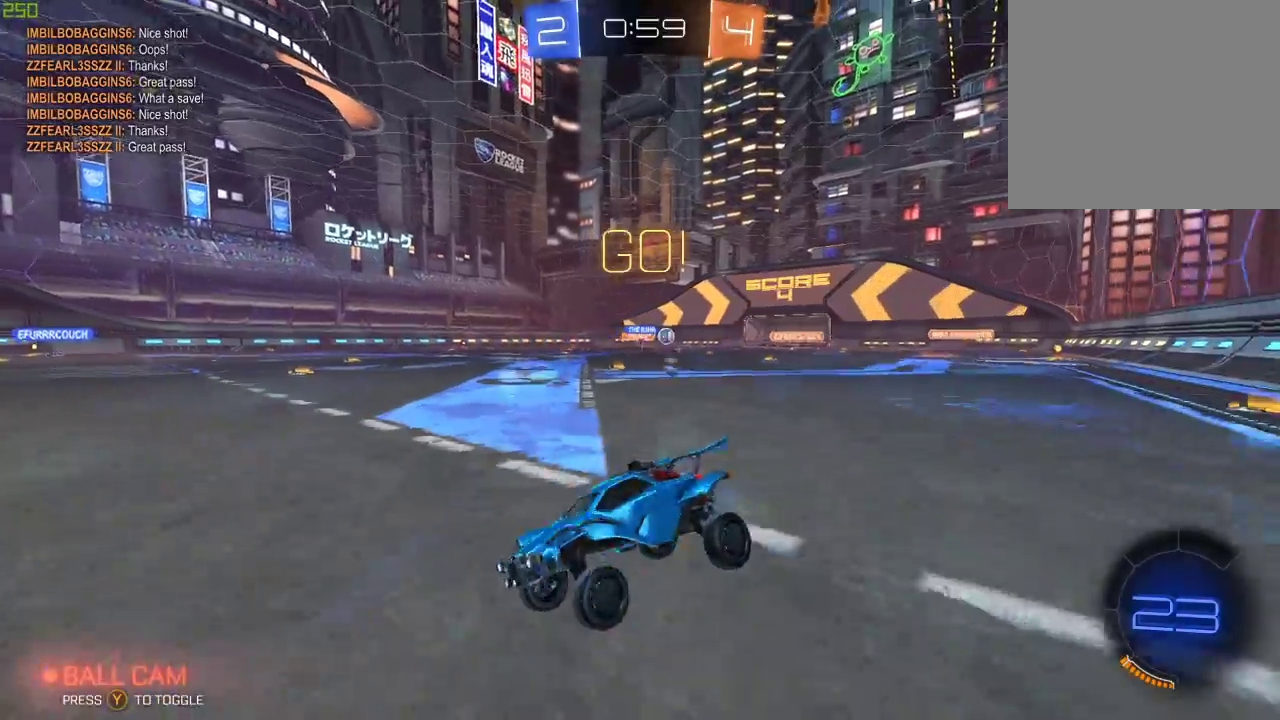
{"buttons": ["R2"], "left_stick": "right", "right_stick": "center", "events": [[17, "left_stick", "right"], [133, "R2", "down"], [283, "X", "down"], [467, "X", "up"]]}
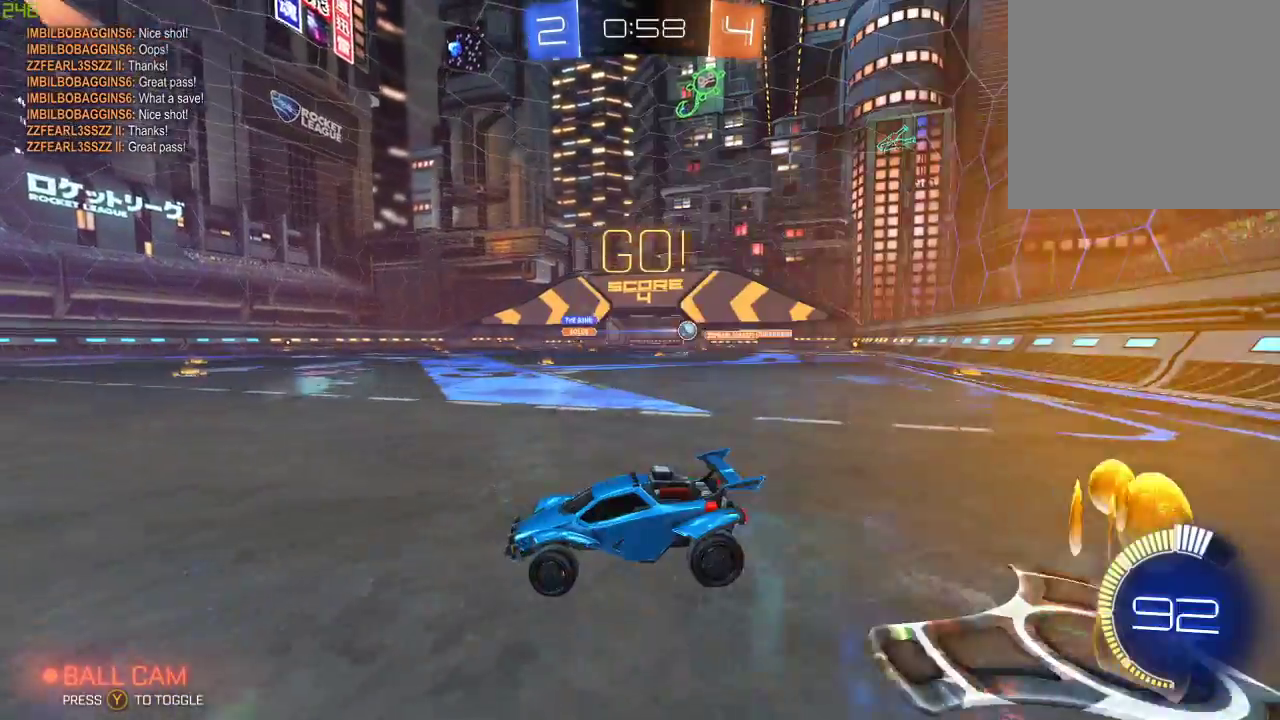
{"buttons": ["R2"], "left_stick": "right", "right_stick": "center", "events": []}
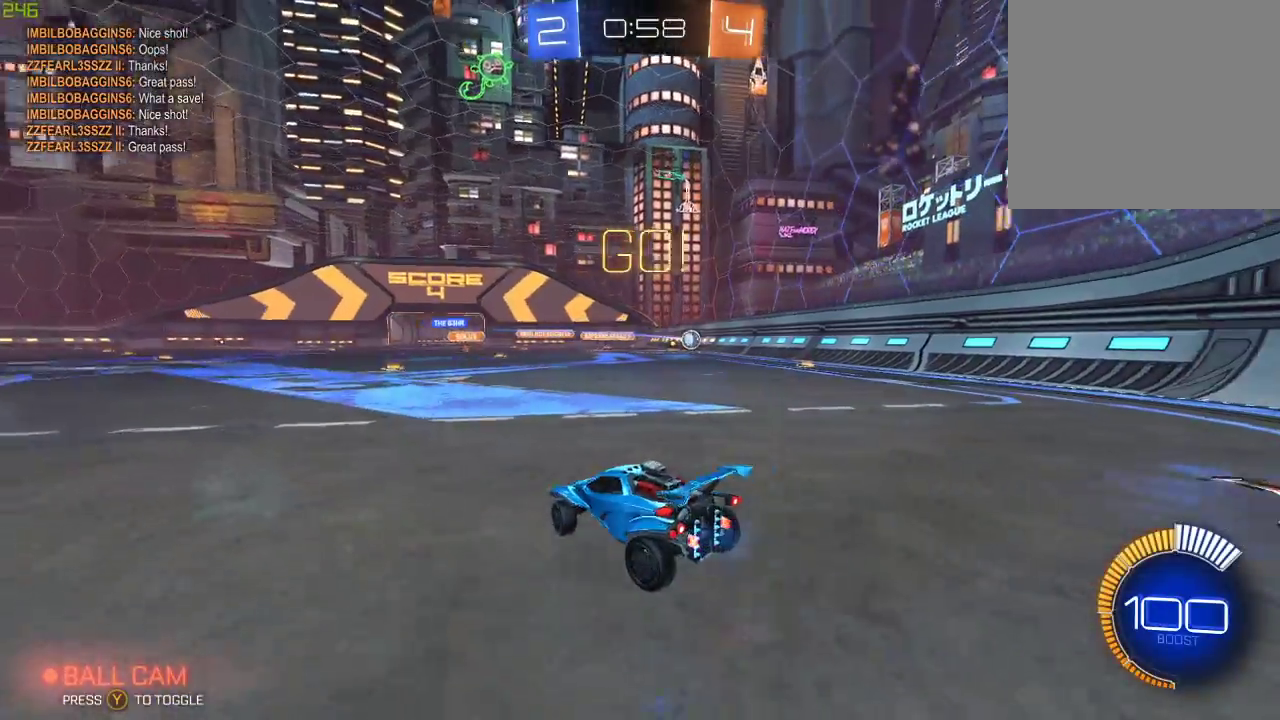
{"buttons": ["R2"], "left_stick": "center", "right_stick": "center", "events": [[417, "left_stick", "center"]]}
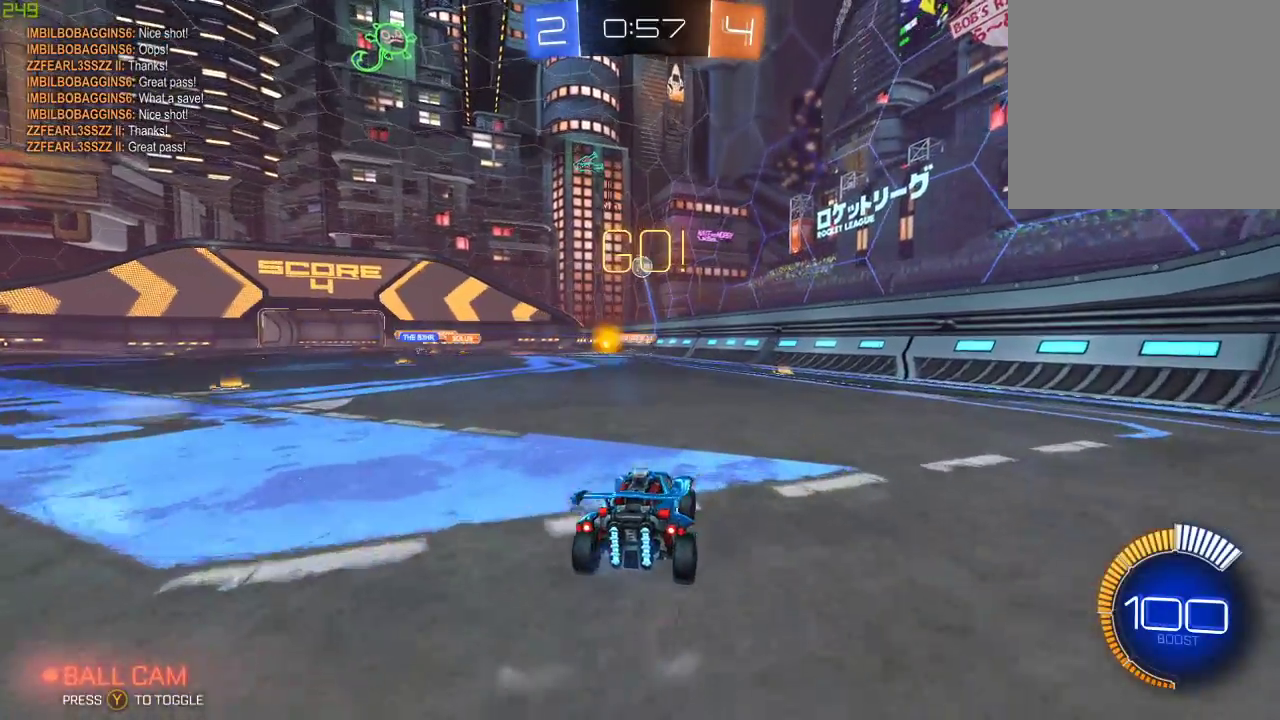
{"buttons": ["R2"], "left_stick": "left", "right_stick": "center", "events": [[217, "left_stick", "left"]]}
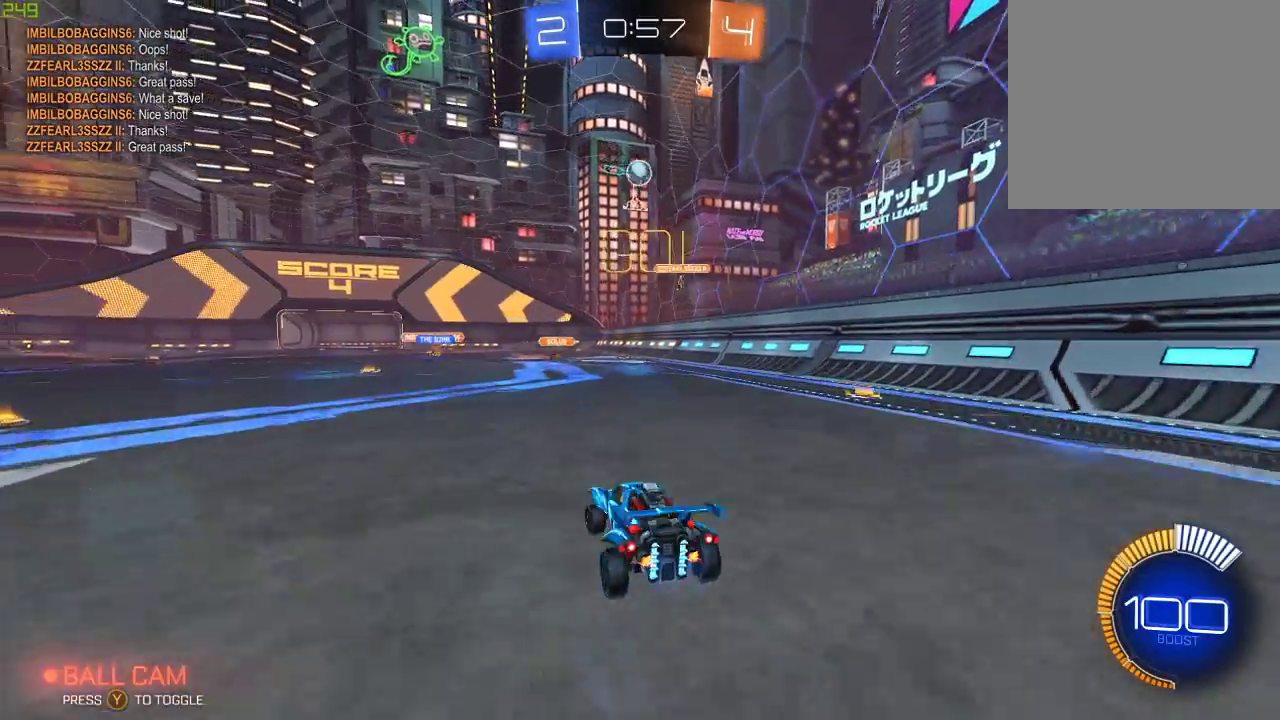
{"buttons": ["R2"], "left_stick": "right", "right_stick": "center", "events": [[150, "left_stick", "down-left"], [167, "L2", "down"], [183, "R2", "up"], [350, "L2", "up"], [383, "R2", "down"], [433, "left_stick", "center"], [483, "left_stick", "right"]]}
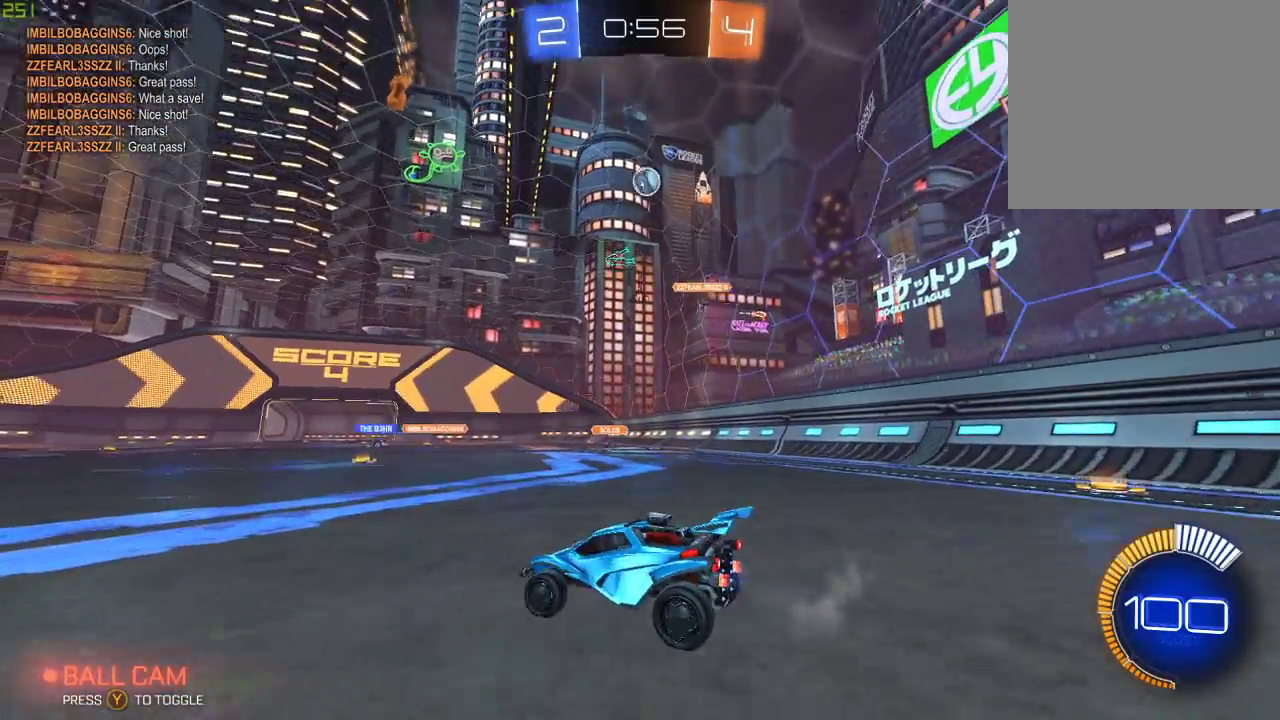
{"buttons": [], "left_stick": "left", "right_stick": "center", "events": [[167, "R2", "up"], [183, "left_stick", "center"], [317, "L2", "down"], [400, "L2", "up"], [400, "left_stick", "left"], [450, "left_stick", "down-left"], [500, "left_stick", "left"]]}
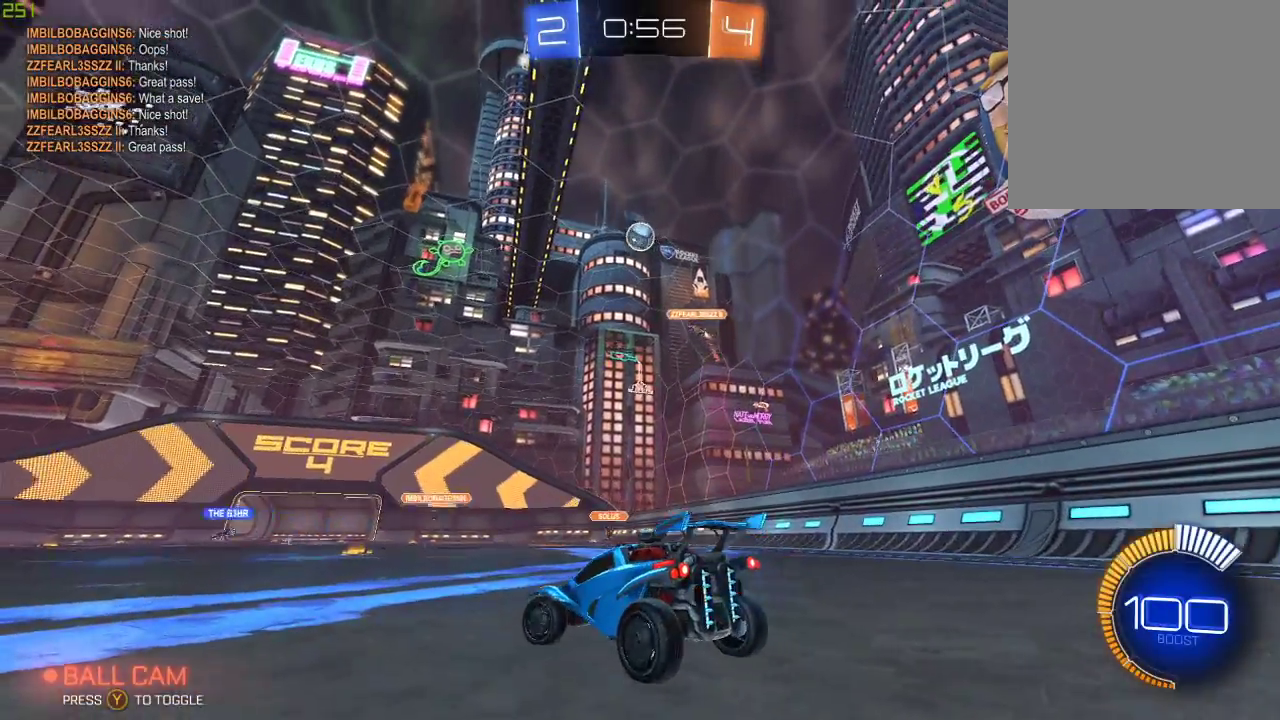
{"buttons": ["B", "R2"], "left_stick": "left", "right_stick": "center", "events": [[50, "left_stick", "down-left"], [117, "left_stick", "center"], [133, "R2", "down"], [433, "B", "down"], [467, "left_stick", "left"]]}
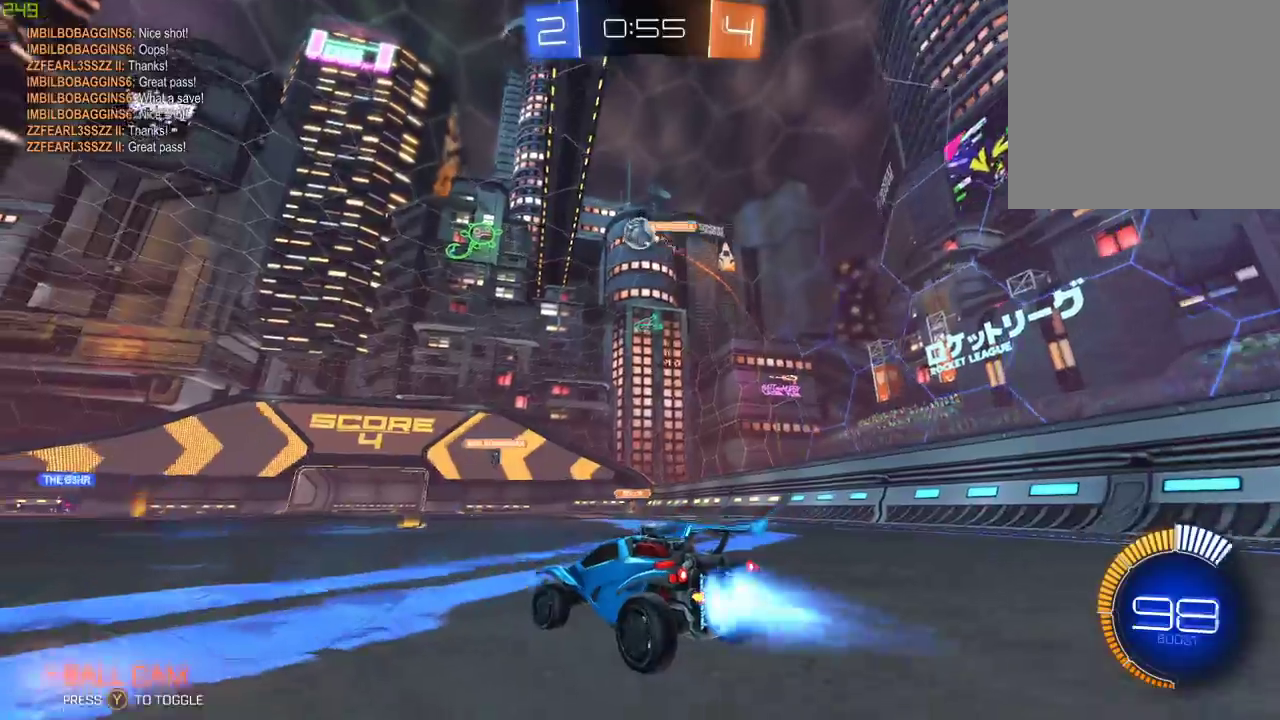
{"buttons": ["R2"], "left_stick": "left", "right_stick": "center", "events": [[67, "left_stick", "center"], [317, "B", "up"], [317, "left_stick", "left"]]}
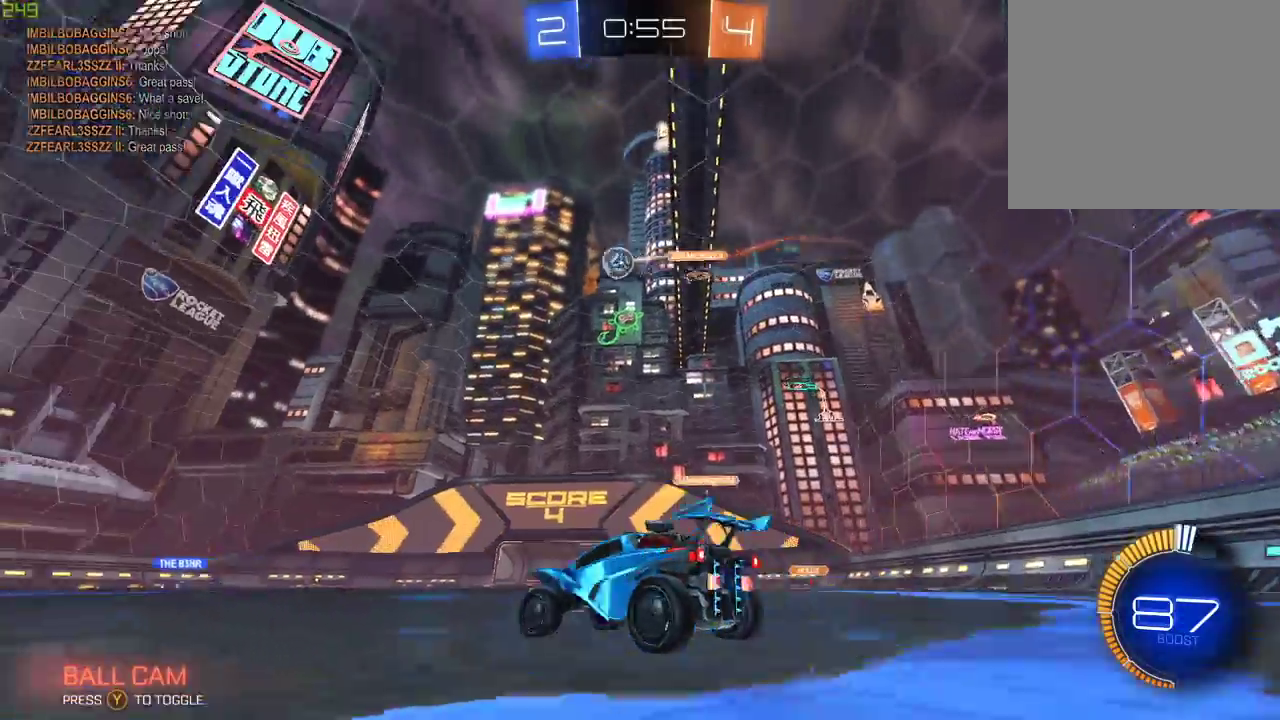
{"buttons": ["A"], "left_stick": "up-left", "right_stick": "center", "events": [[50, "R2", "up"], [267, "A", "down"], [267, "left_stick", "center"], [317, "A", "up"], [333, "left_stick", "up-left"], [400, "A", "down"]]}
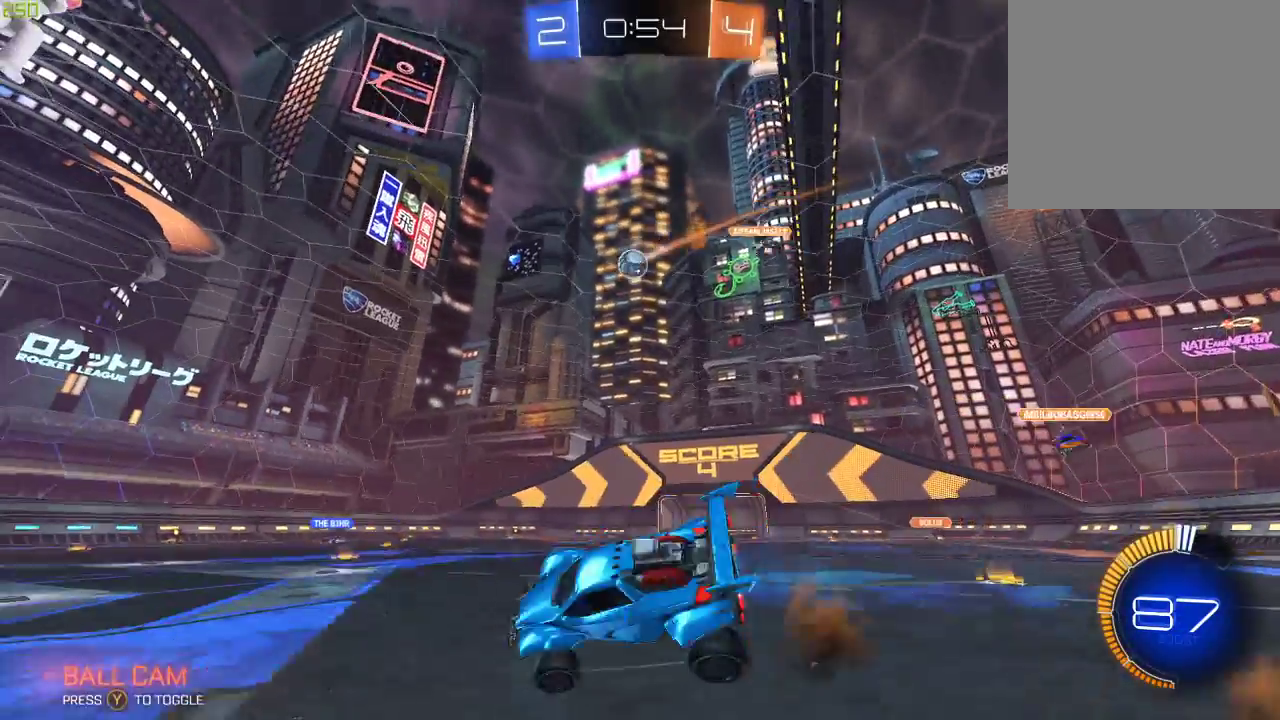
{"buttons": [], "left_stick": "center", "right_stick": "center", "events": [[67, "left_stick", "center"], [100, "A", "up"]]}
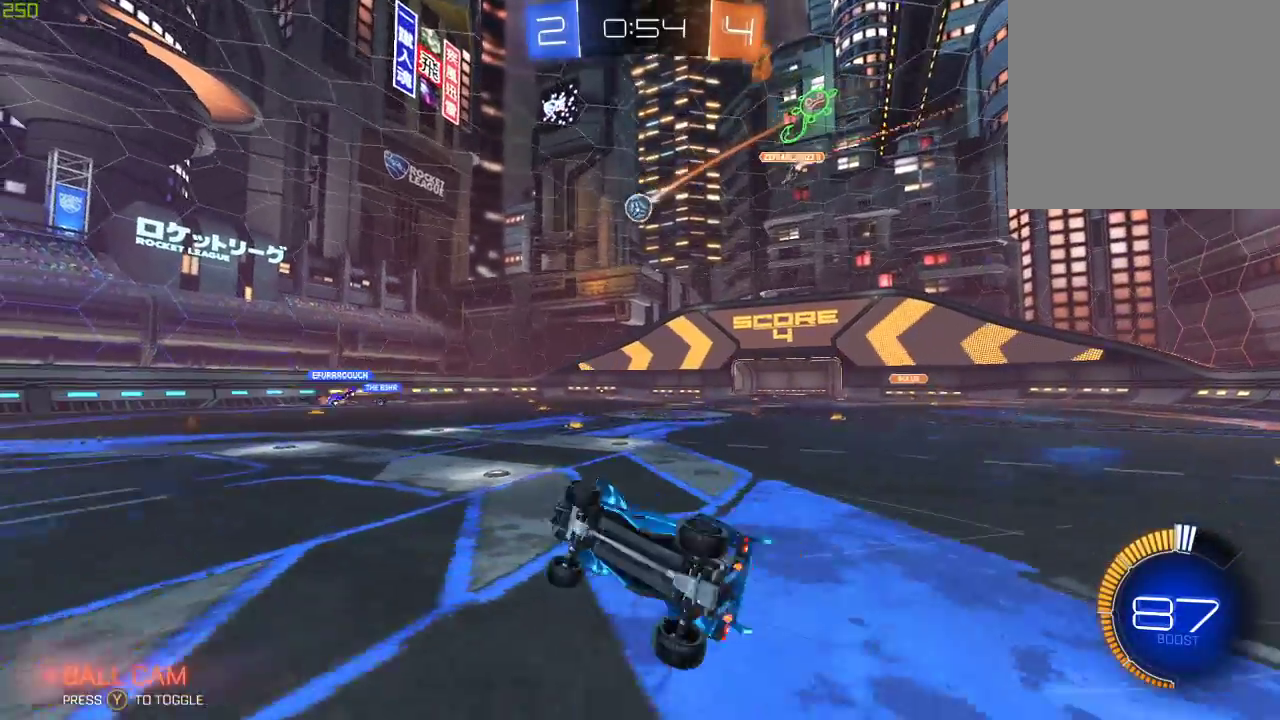
{"buttons": ["R2"], "left_stick": "right", "right_stick": "center", "events": [[500, "R2", "down"], [500, "left_stick", "right"]]}
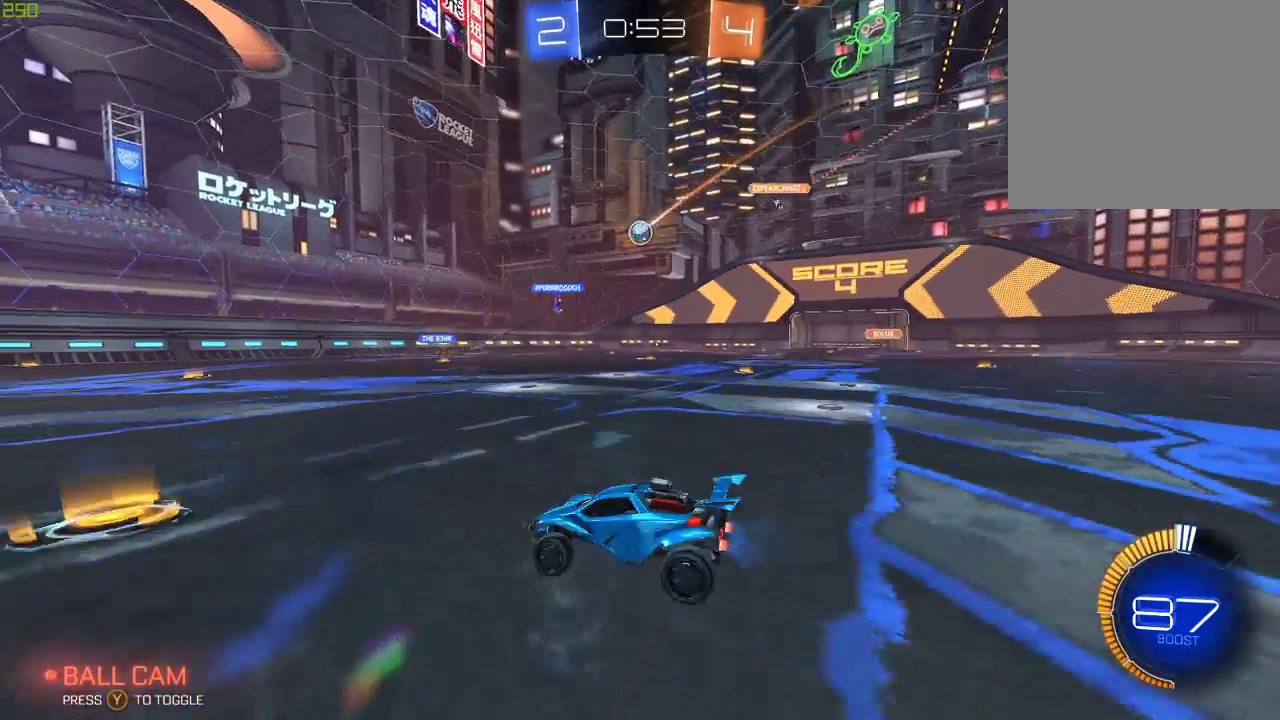
{"buttons": ["R2"], "left_stick": "center", "right_stick": "center", "events": [[467, "left_stick", "center"]]}
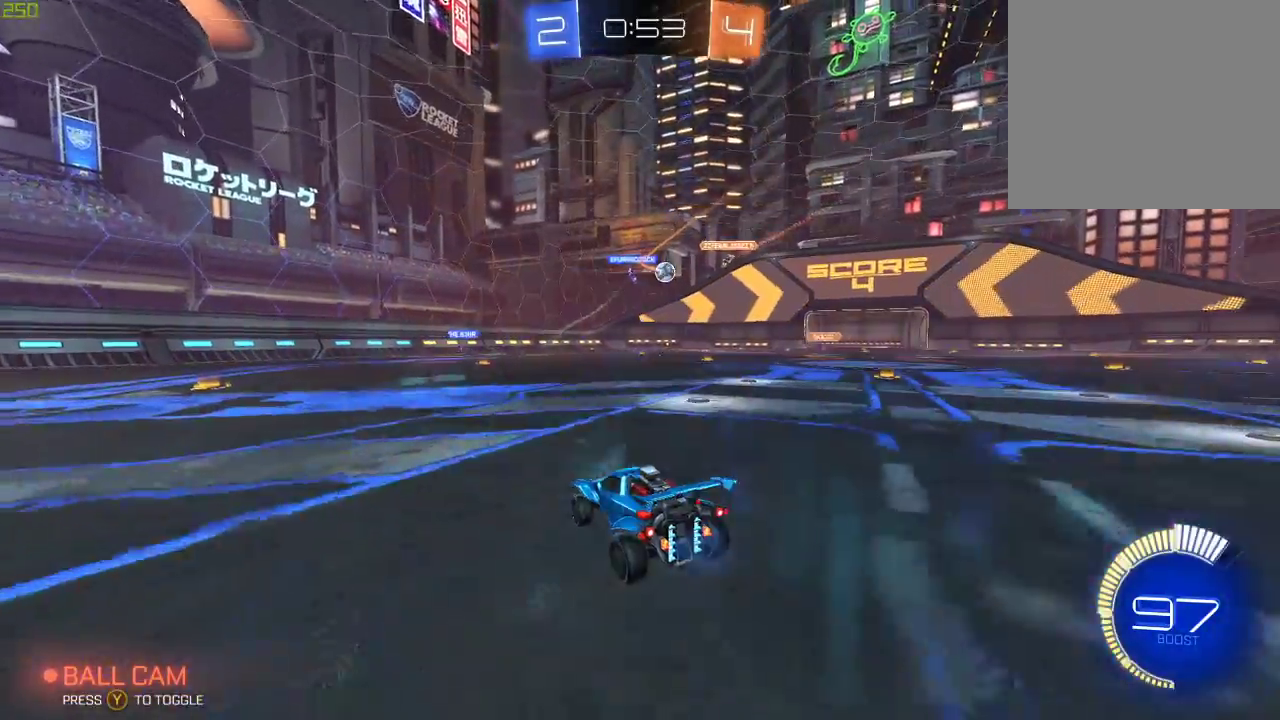
{"buttons": ["B", "R2"], "left_stick": "center", "right_stick": "center", "events": [[167, "B", "down"], [233, "left_stick", "left"], [450, "left_stick", "center"]]}